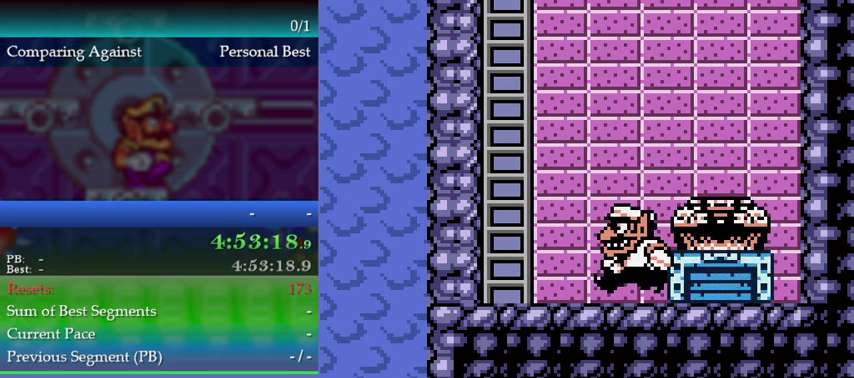
Gameplay with a controller (Nintendo layout); each line is a JSON object with the inputs held at the frame after it. "events" lists button and stick changes between this image and that frame as [ms after this image, input, new state], when the widget could be followed in between. This overlay highlights the sticks when they move; stick clicks (L3) are not distinguishable. Not read: L3 R3.
{"buttons": ["A"], "left_stick": "center", "events": [[467, "A", "down"]]}
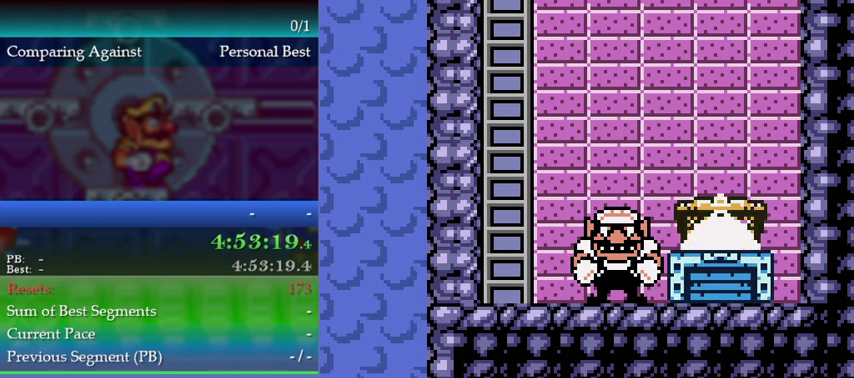
{"buttons": ["A"], "left_stick": "center", "events": []}
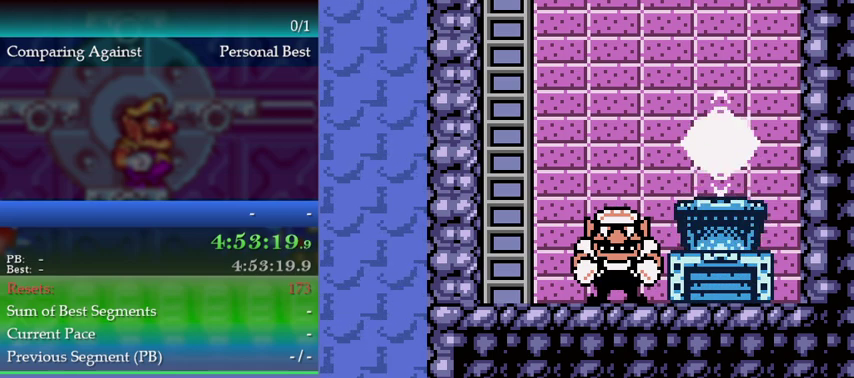
{"buttons": ["A"], "left_stick": "center", "events": []}
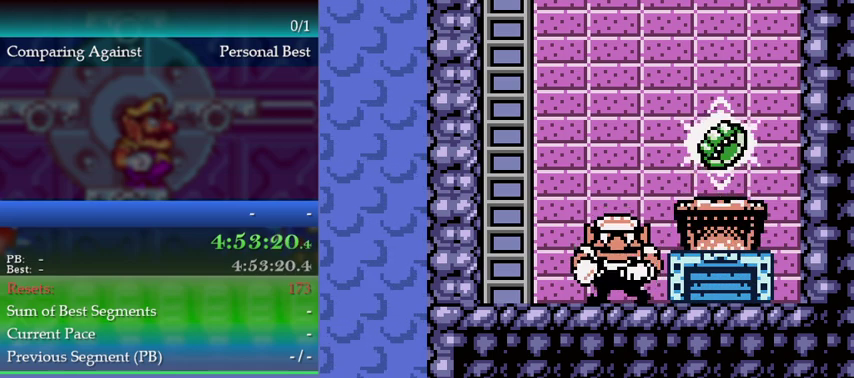
{"buttons": ["A"], "left_stick": "center", "events": []}
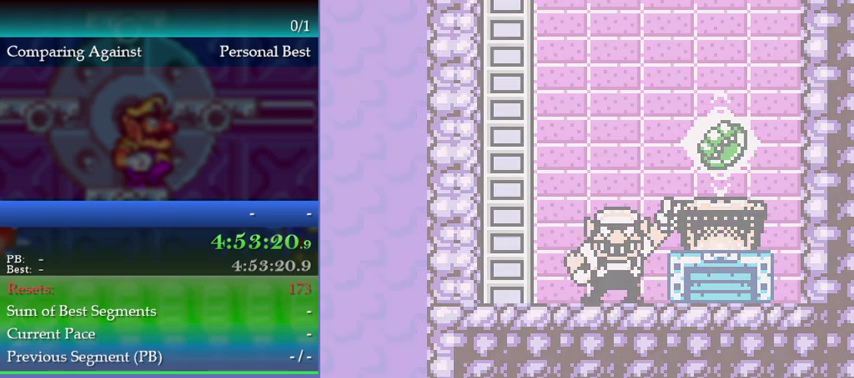
{"buttons": ["A"], "left_stick": "center", "events": [[300, "A", "up"], [500, "A", "down"]]}